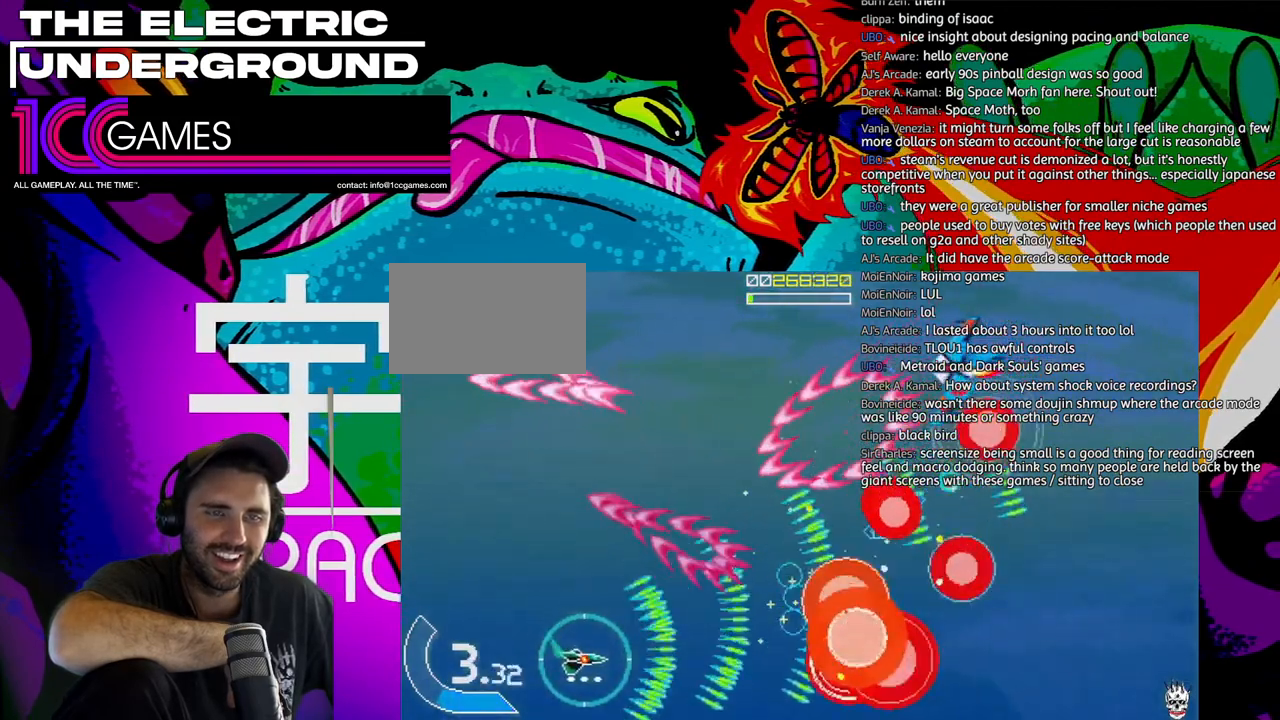
Gameplay with a controller (arcade stick); each line is a JSON object with the inputs held at the frame after it. "events" lists button and stick changes between this image and that frame as [ms after this image, input, new state], when the widget could be followed in between. Not read: L3 R3.
{"buttons": ["TRIANGLE"], "left_stick": "right"}
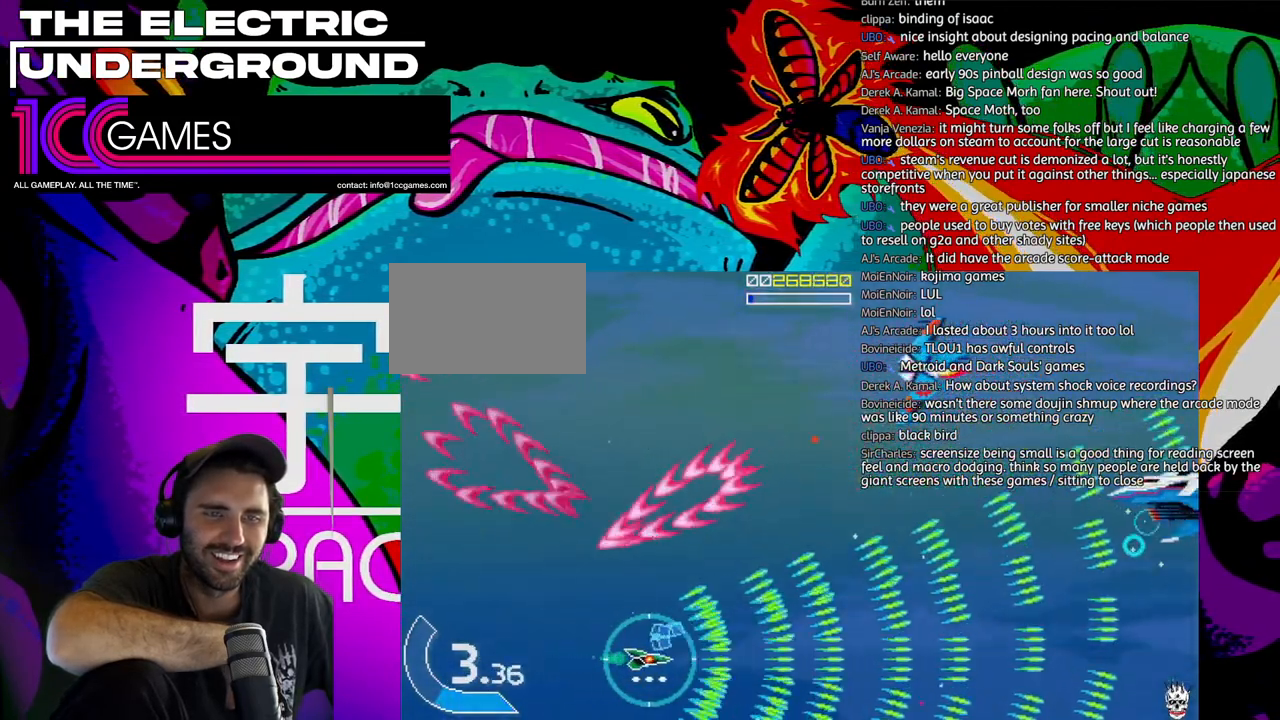
{"buttons": ["TRIANGLE"], "left_stick": "up"}
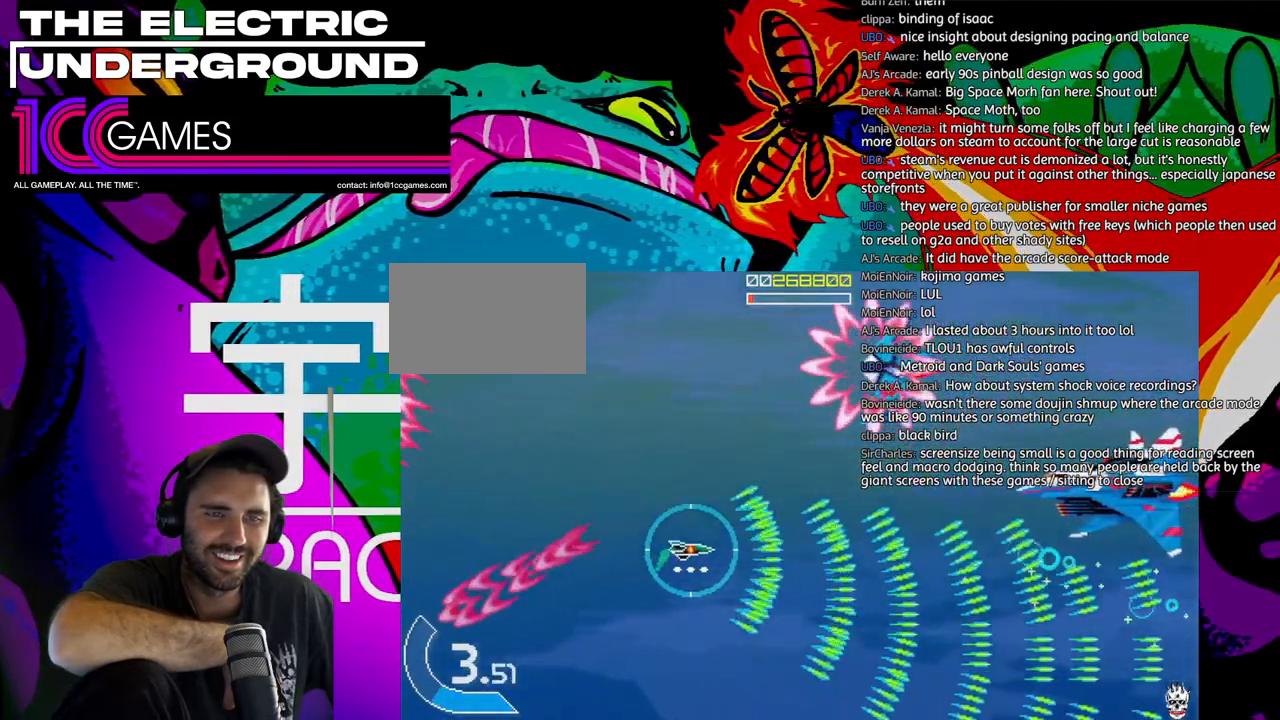
{"buttons": ["SQUARE", "TRIANGLE"], "left_stick": "up-left"}
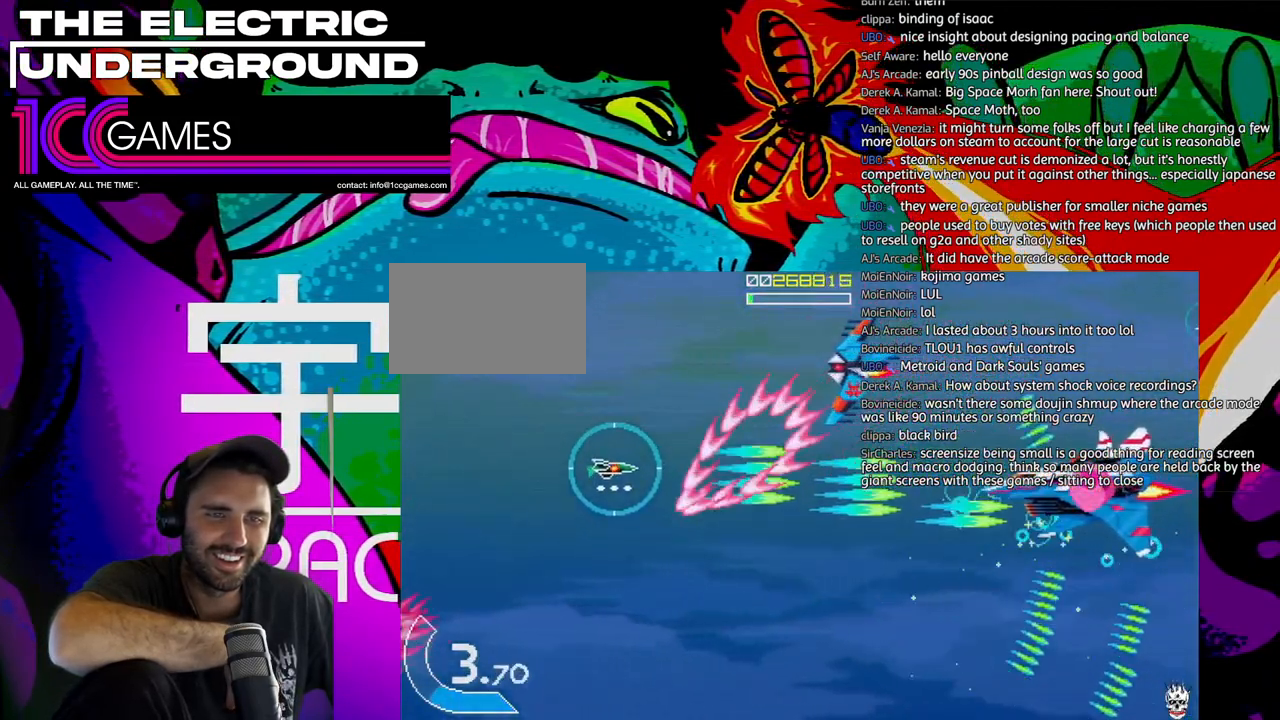
{"buttons": ["SQUARE", "TRIANGLE"], "left_stick": "up", "events": [[250, "left_stick", "up"]]}
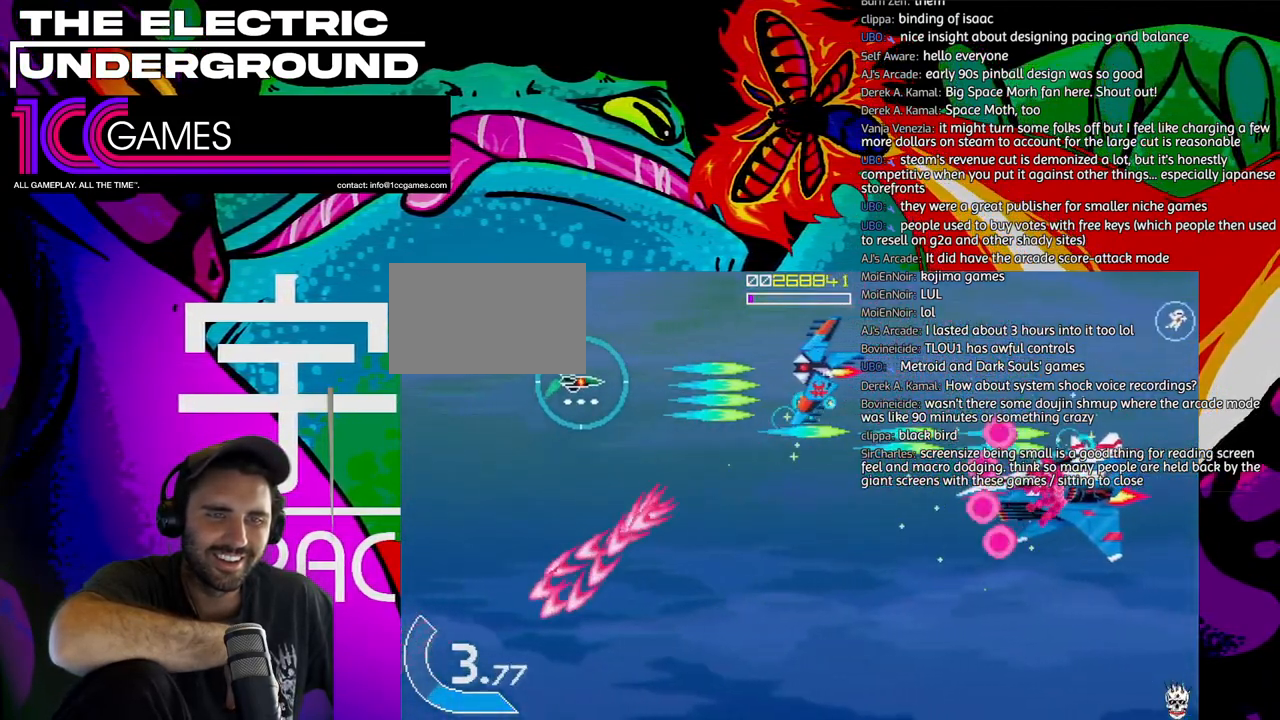
{"buttons": ["SQUARE", "TRIANGLE"], "left_stick": "down", "events": [[17, "left_stick", "center"], [117, "left_stick", "down"], [250, "left_stick", "center"], [350, "left_stick", "down"]]}
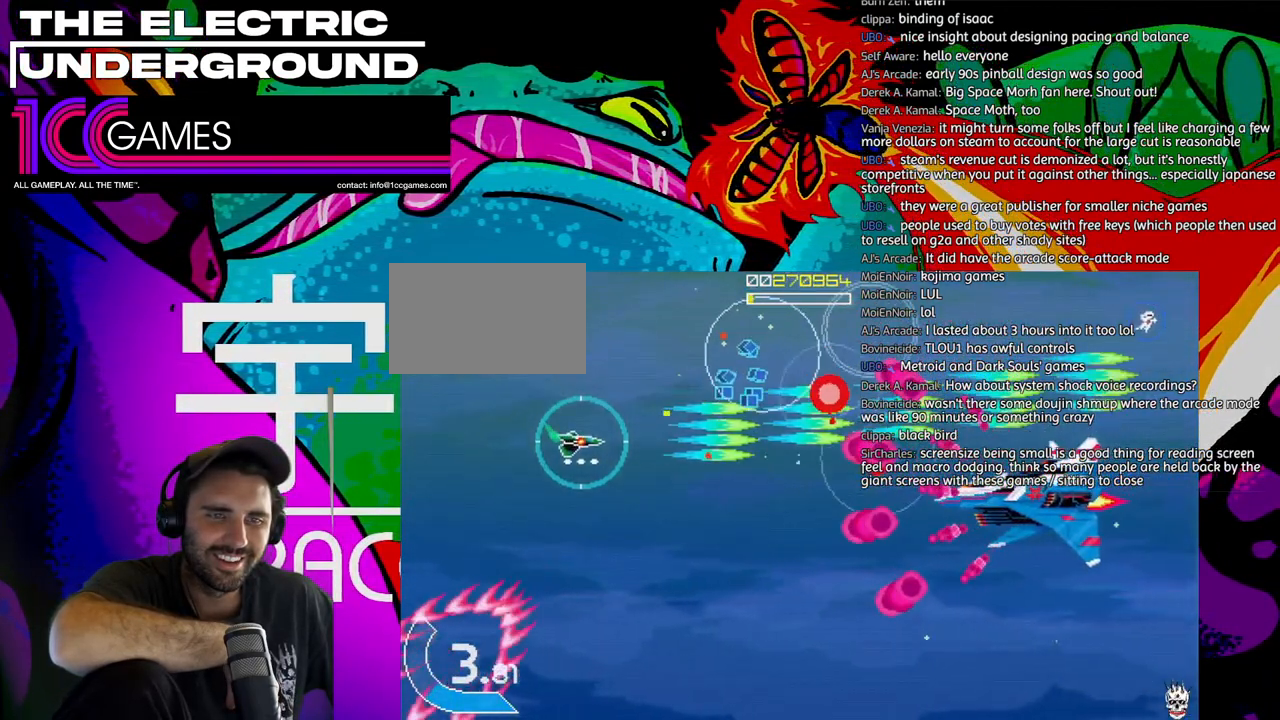
{"buttons": ["SQUARE", "TRIANGLE"], "left_stick": "center", "events": [[283, "left_stick", "center"]]}
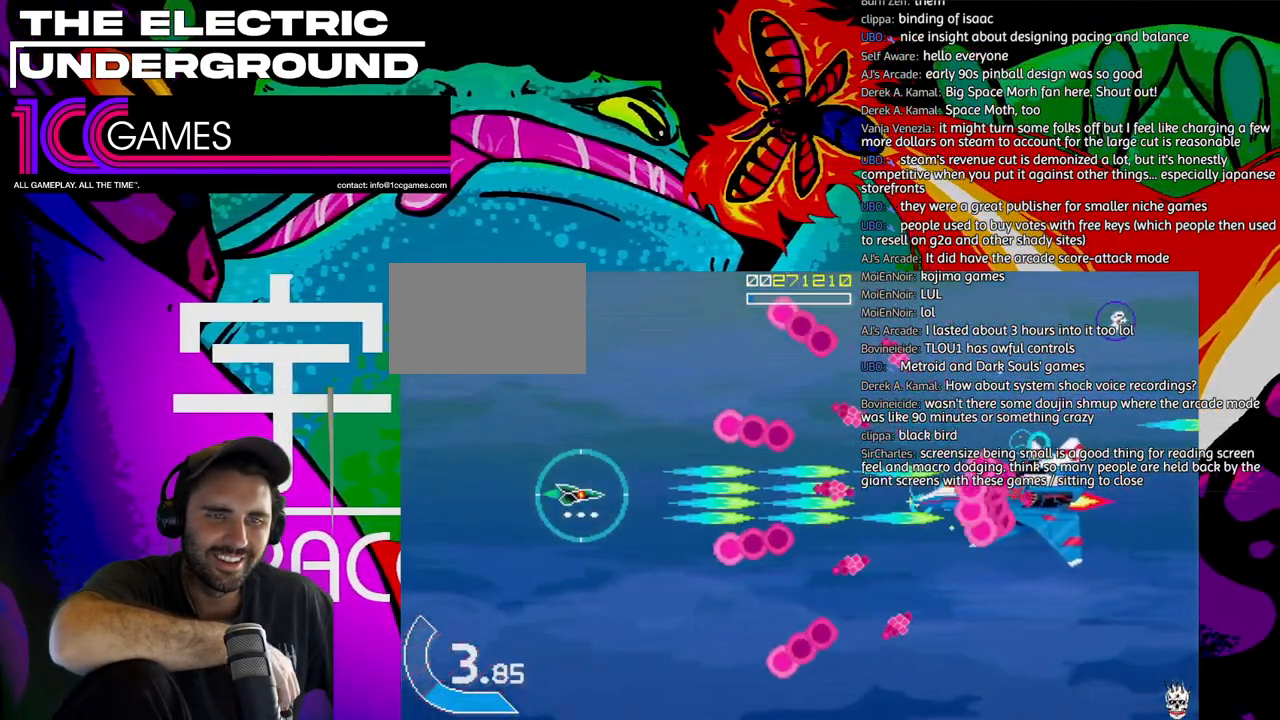
{"buttons": ["SQUARE", "TRIANGLE"], "left_stick": "center", "events": []}
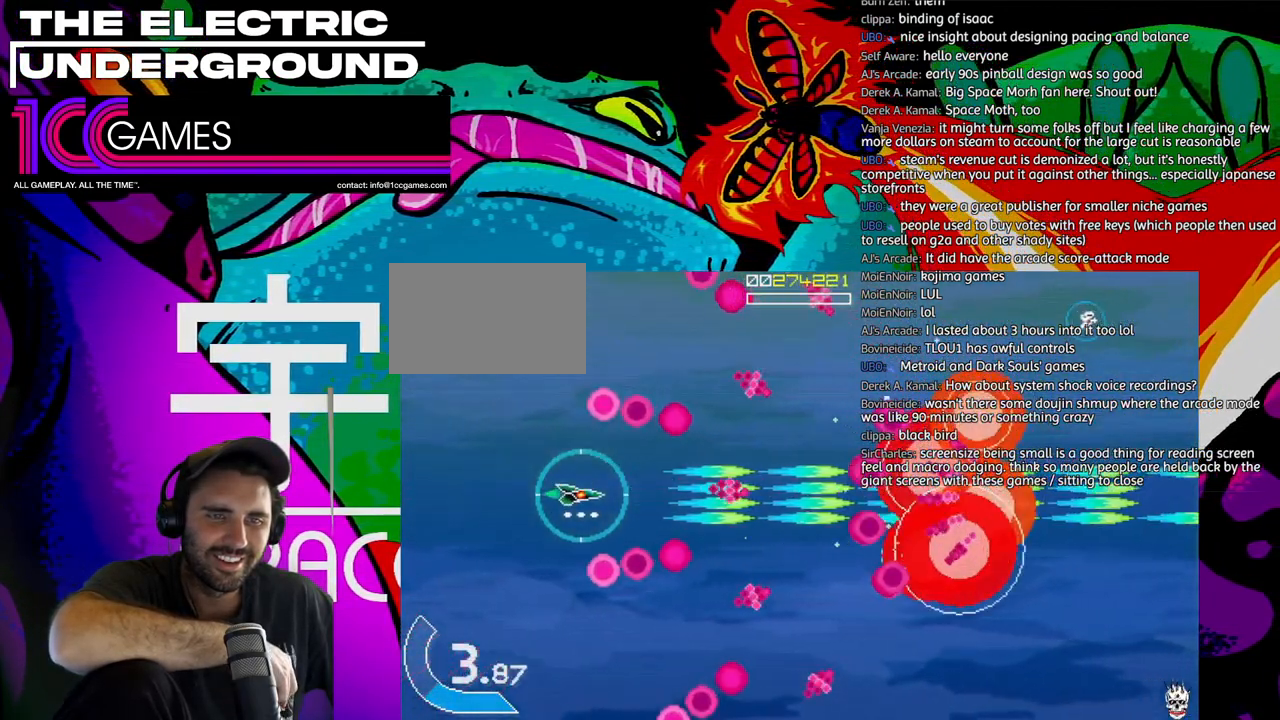
{"buttons": ["SQUARE", "TRIANGLE"], "left_stick": "down-right", "events": [[183, "left_stick", "down"], [383, "left_stick", "center"], [450, "left_stick", "down-right"]]}
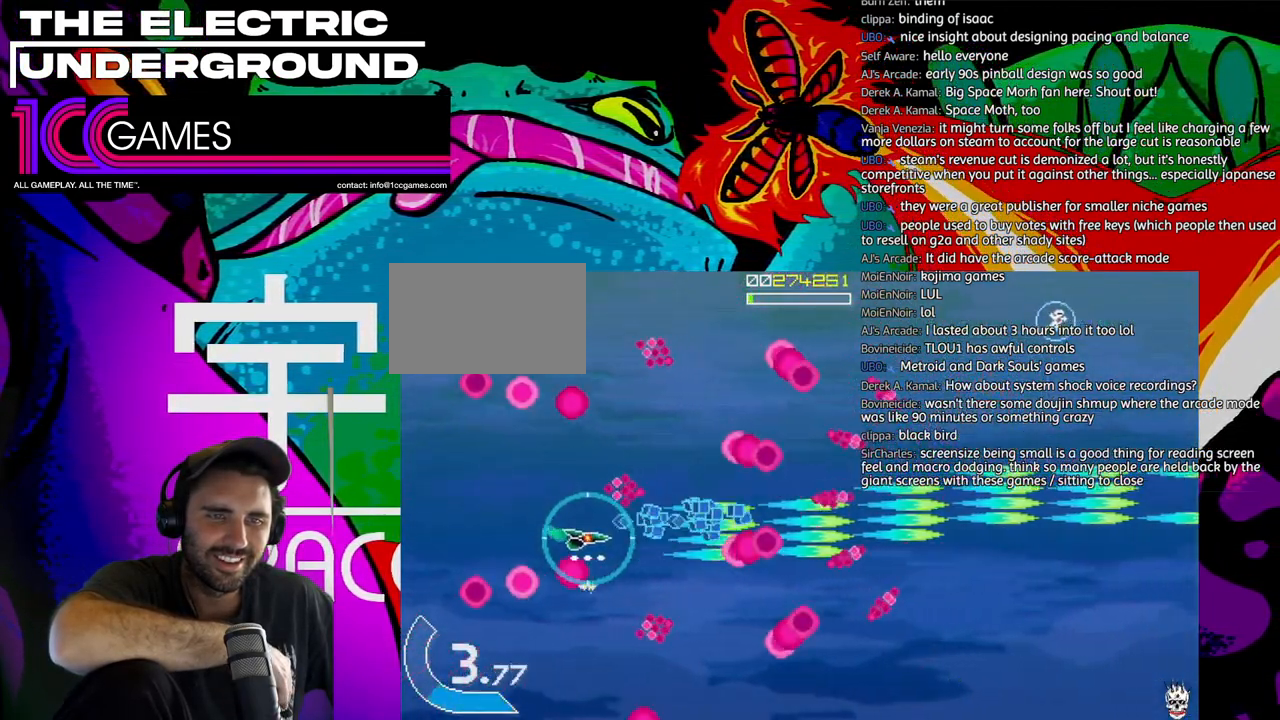
{"buttons": ["SQUARE", "TRIANGLE"], "left_stick": "center", "events": [[17, "left_stick", "center"], [217, "left_stick", "up"], [350, "left_stick", "right"], [417, "left_stick", "center"]]}